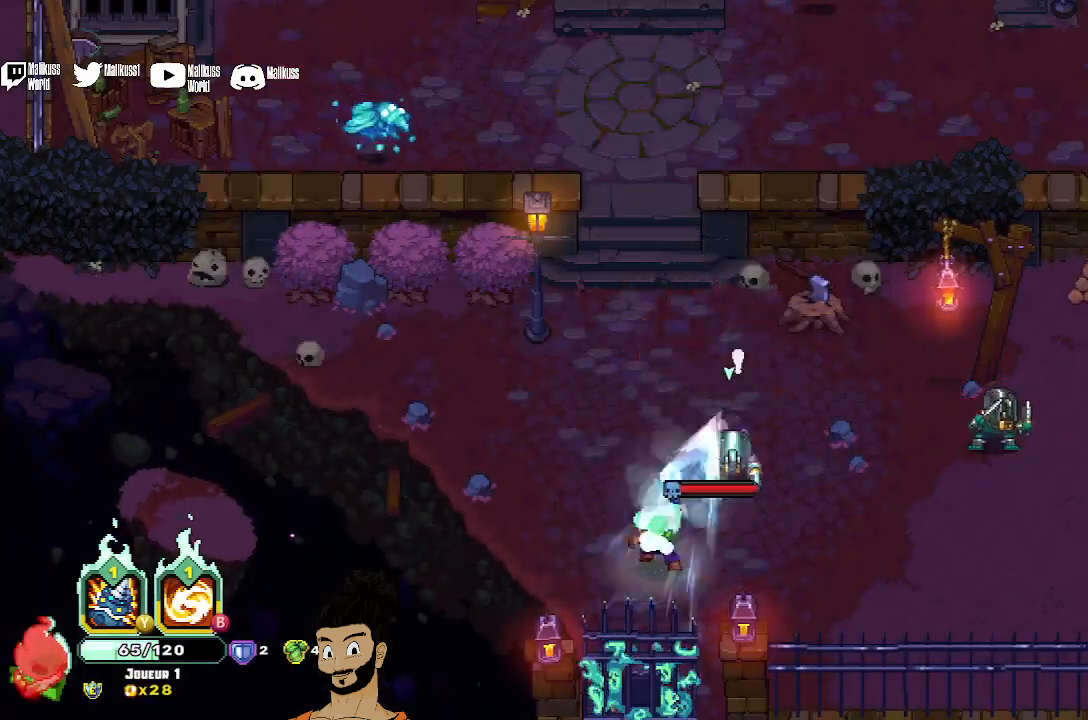
Gameplay with a controller (Xbox layout); each line is a JSON object with the inputs held at the frame after it. "events" lists button and stick changes between this image and that frame as [ms after this image, input, new state], when the widget could be followed in between. Not read: right_stick.
{"buttons": ["X"], "left_stick": "right", "events": [[67, "X", "down"], [167, "left_stick", "center"], [367, "left_stick", "right"]]}
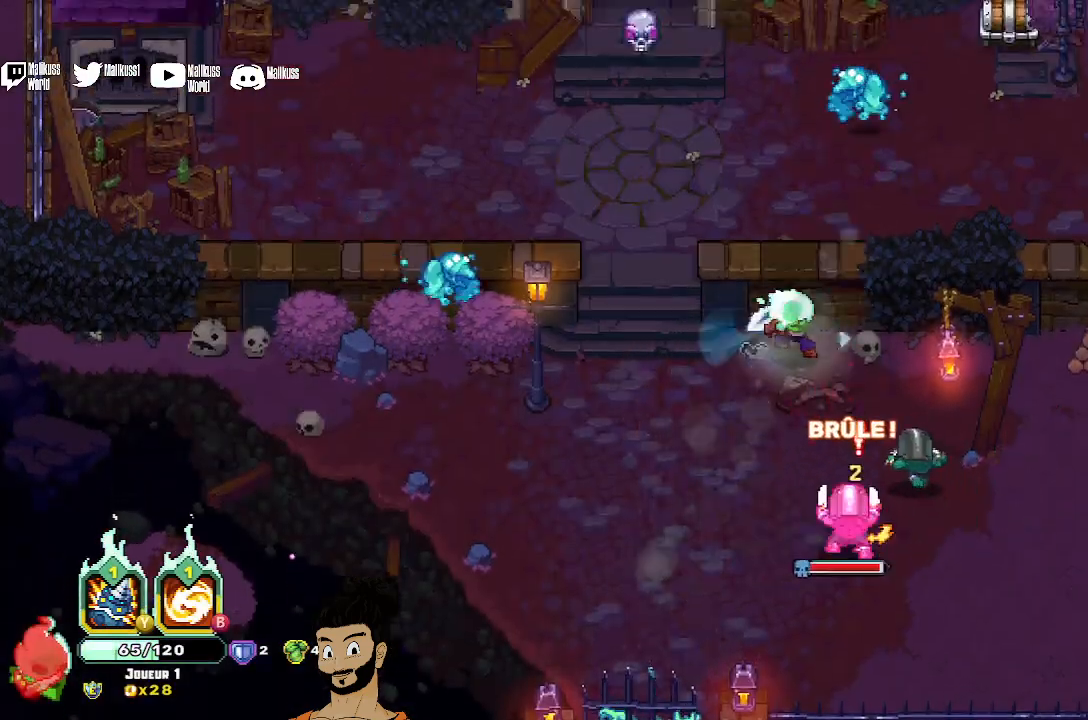
{"buttons": ["A"], "left_stick": "down-right", "events": [[200, "X", "up"], [267, "left_stick", "down-right"], [300, "A", "down"], [400, "A", "up"], [467, "A", "down"]]}
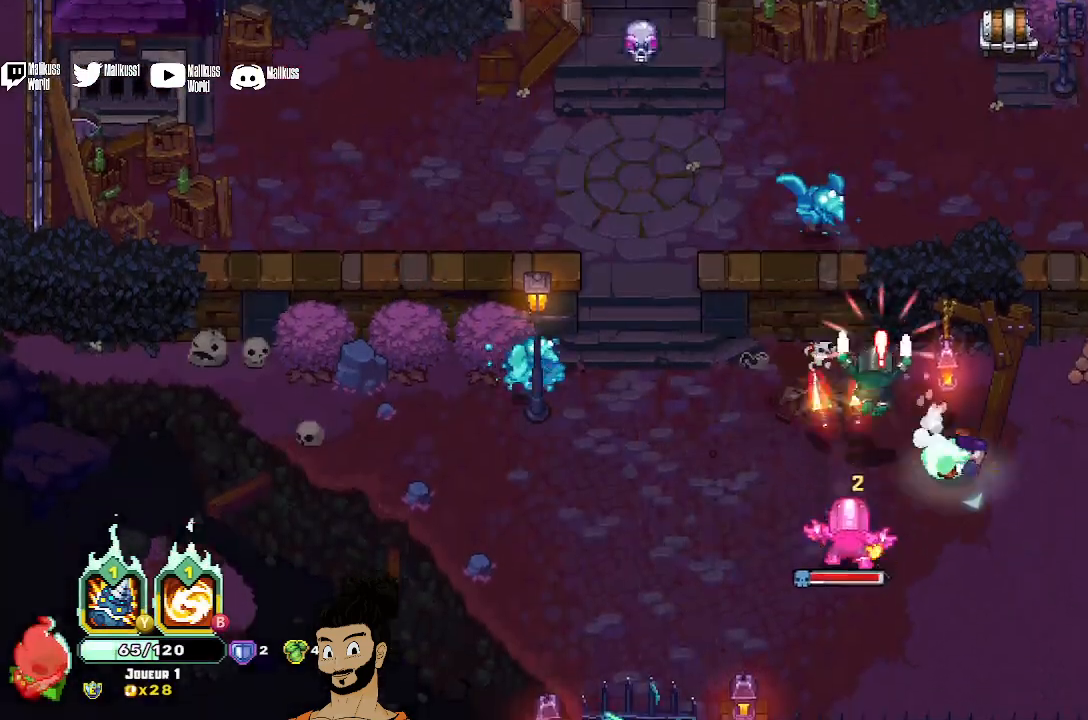
{"buttons": ["Y"], "left_stick": "left", "events": [[67, "A", "up"], [133, "X", "down"], [233, "X", "up"], [267, "left_stick", "down"], [400, "left_stick", "down-left"], [467, "Y", "down"], [500, "left_stick", "left"]]}
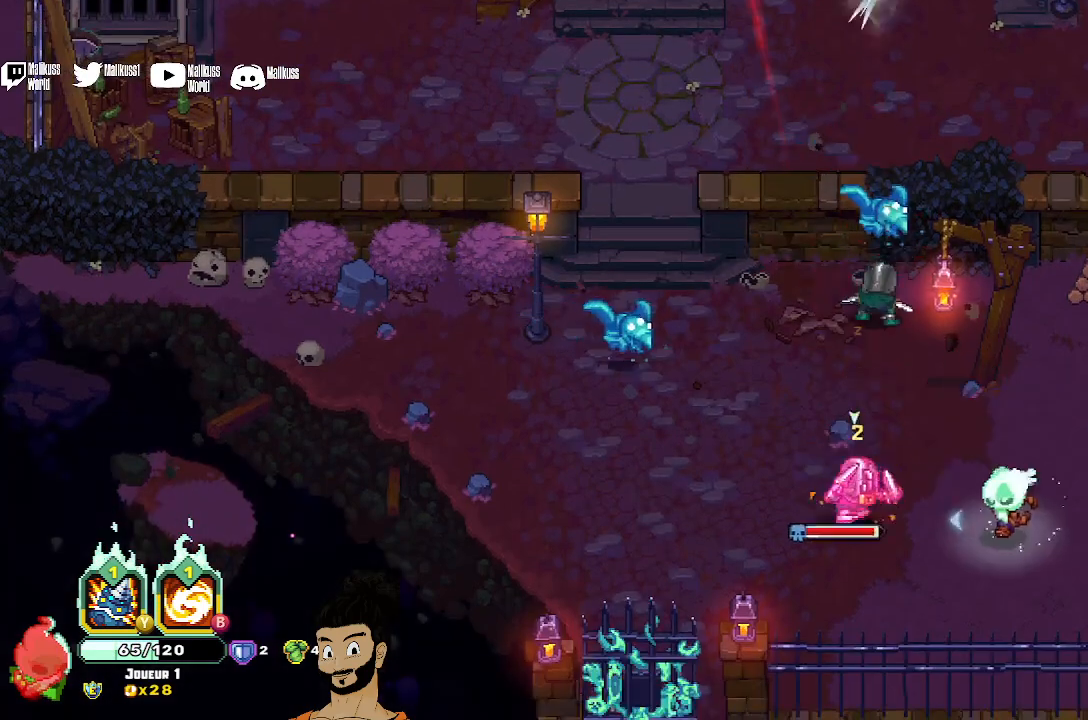
{"buttons": [], "left_stick": "left", "events": [[433, "Y", "up"]]}
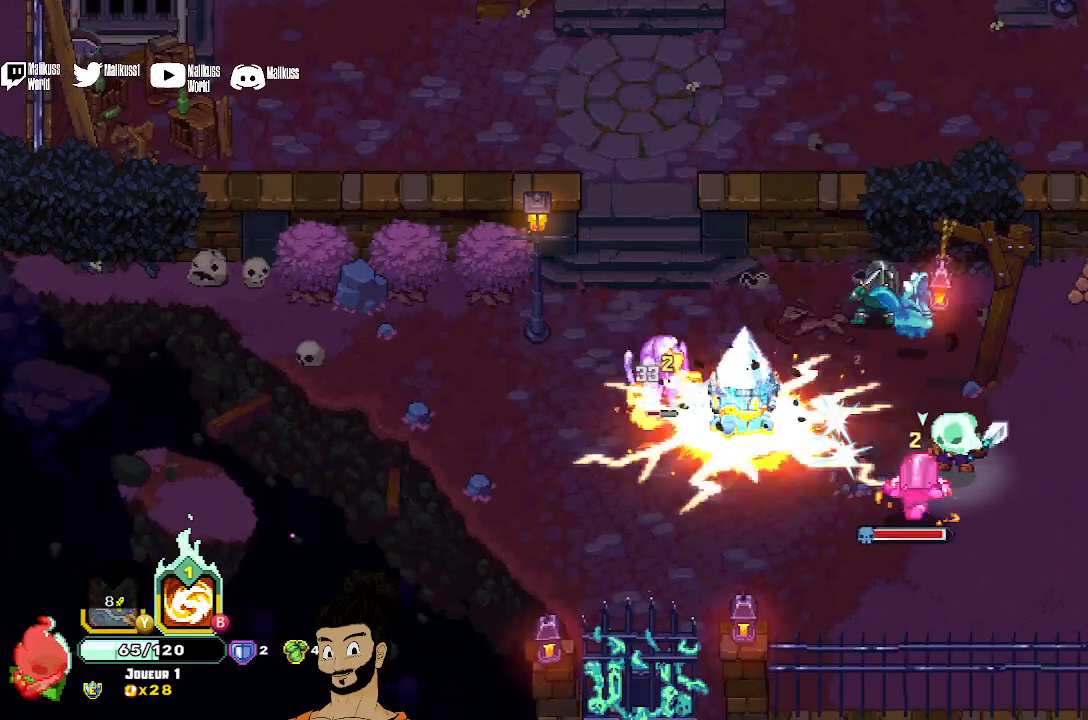
{"buttons": ["X"], "left_stick": "up-left", "events": [[33, "A", "down"], [133, "A", "up"], [367, "X", "down"], [433, "left_stick", "up-left"]]}
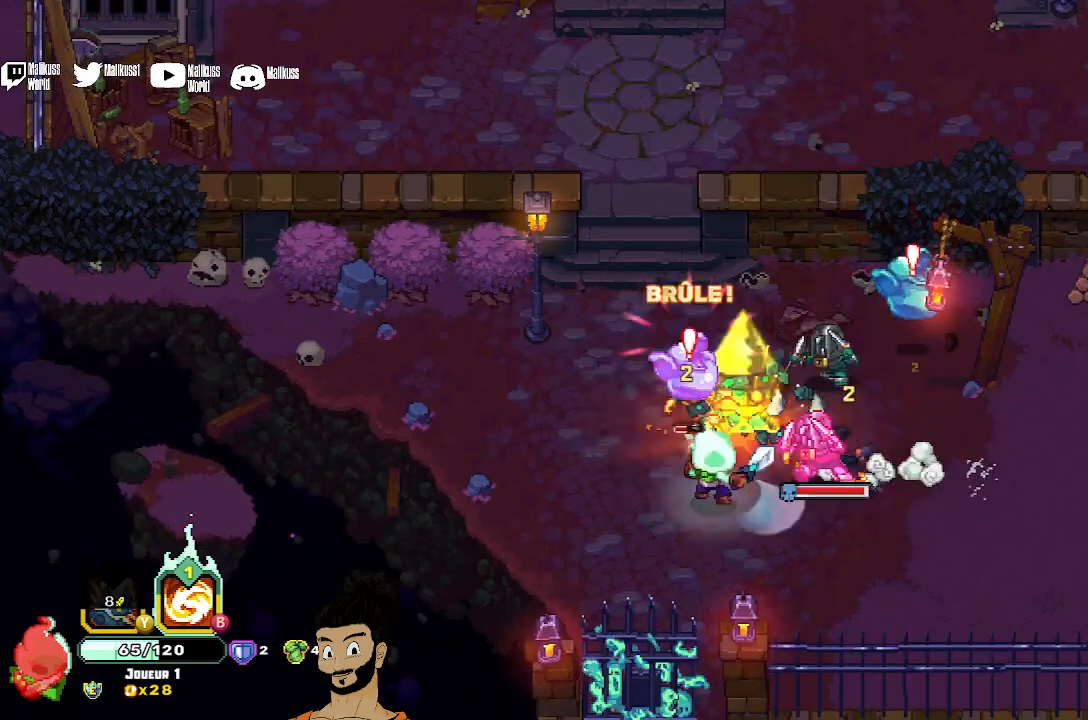
{"buttons": ["A"], "left_stick": "up", "events": [[33, "left_stick", "up"], [367, "X", "up"], [433, "A", "down"]]}
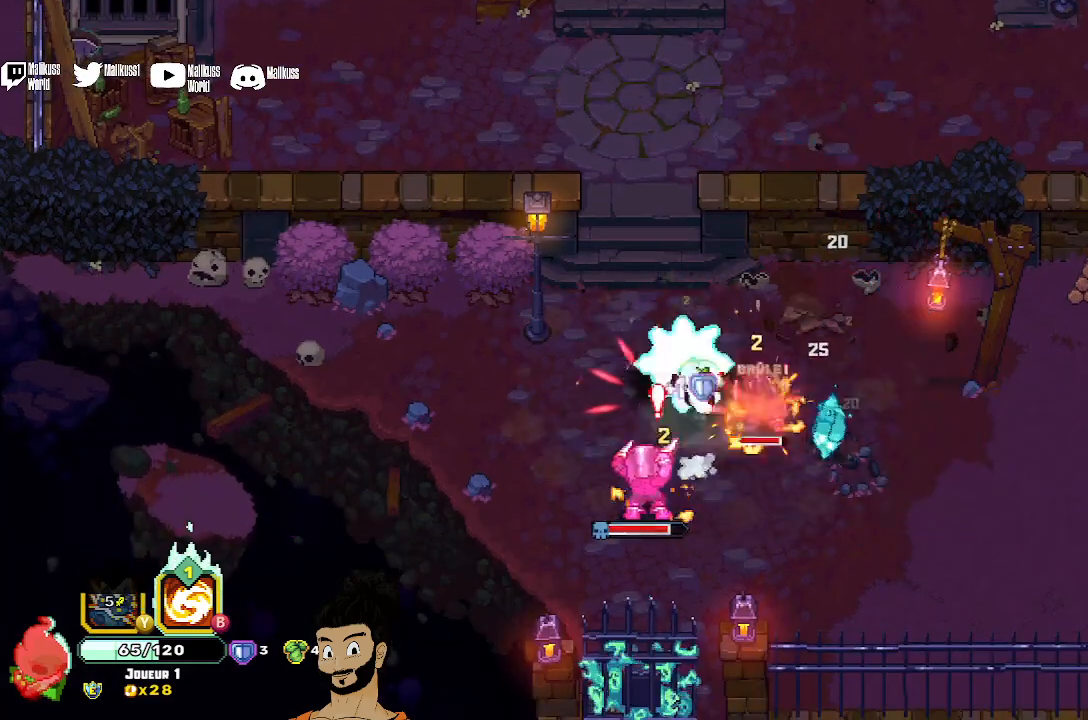
{"buttons": ["X"], "left_stick": "down", "events": [[33, "A", "up"], [100, "A", "down"], [167, "A", "up"], [233, "X", "down"], [267, "left_stick", "right"], [333, "X", "up"], [367, "left_stick", "down"], [400, "X", "down"]]}
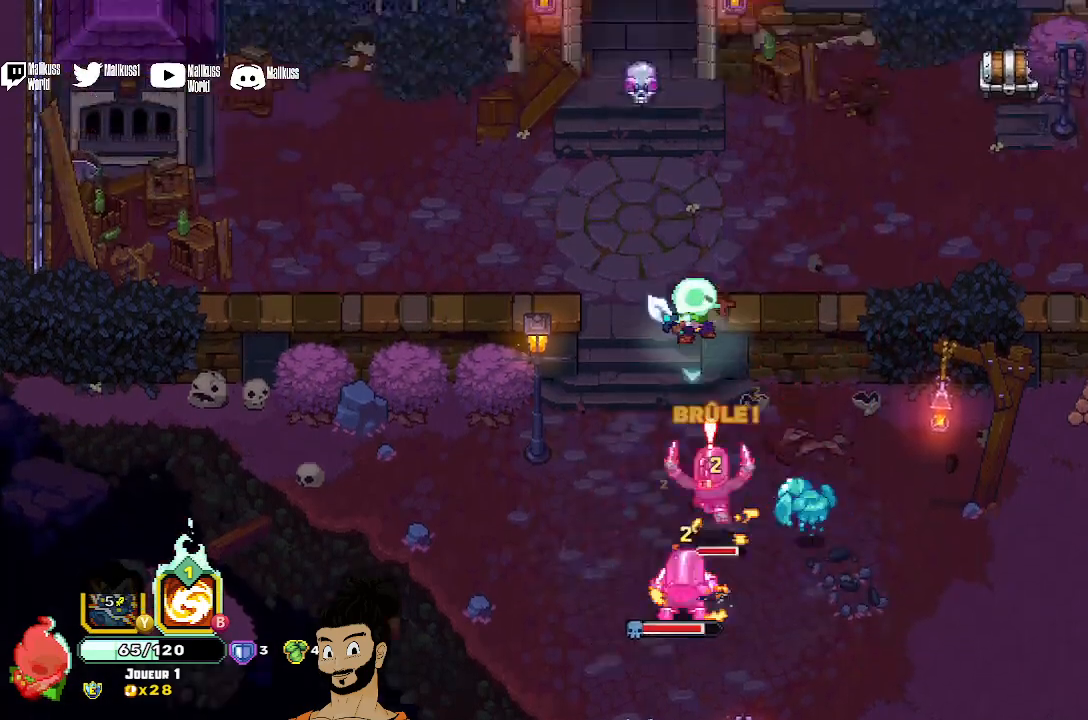
{"buttons": ["B"], "left_stick": "center", "events": [[33, "X", "up"], [200, "B", "down"], [267, "left_stick", "center"]]}
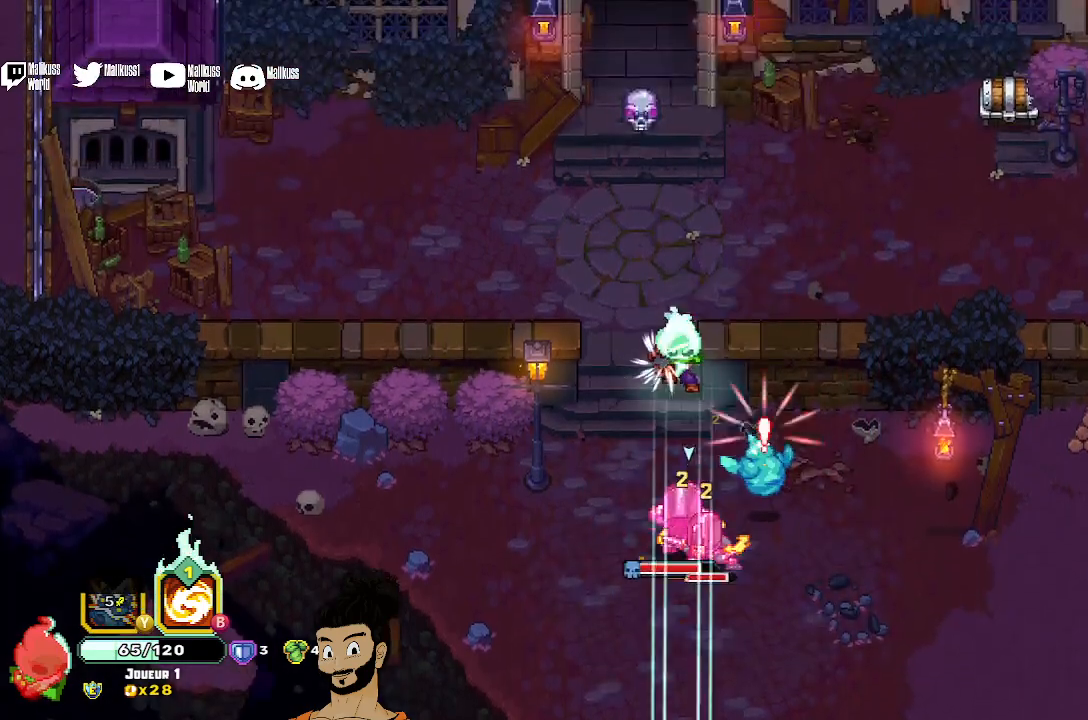
{"buttons": ["A"], "left_stick": "down-right", "events": [[233, "B", "up"], [267, "left_stick", "down-right"], [333, "A", "down"], [400, "A", "up"], [500, "A", "down"]]}
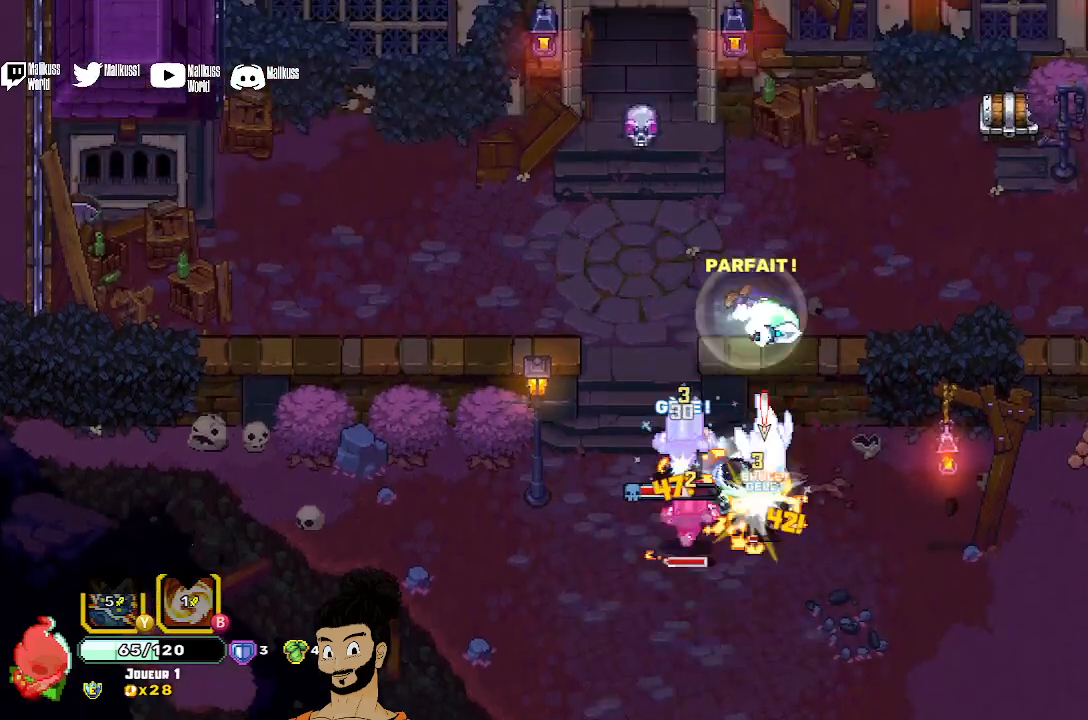
{"buttons": [], "left_stick": "down-left", "events": [[33, "left_stick", "down"], [100, "A", "up"], [233, "X", "down"], [300, "X", "up"], [400, "X", "down"], [433, "left_stick", "down-left"], [500, "X", "up"]]}
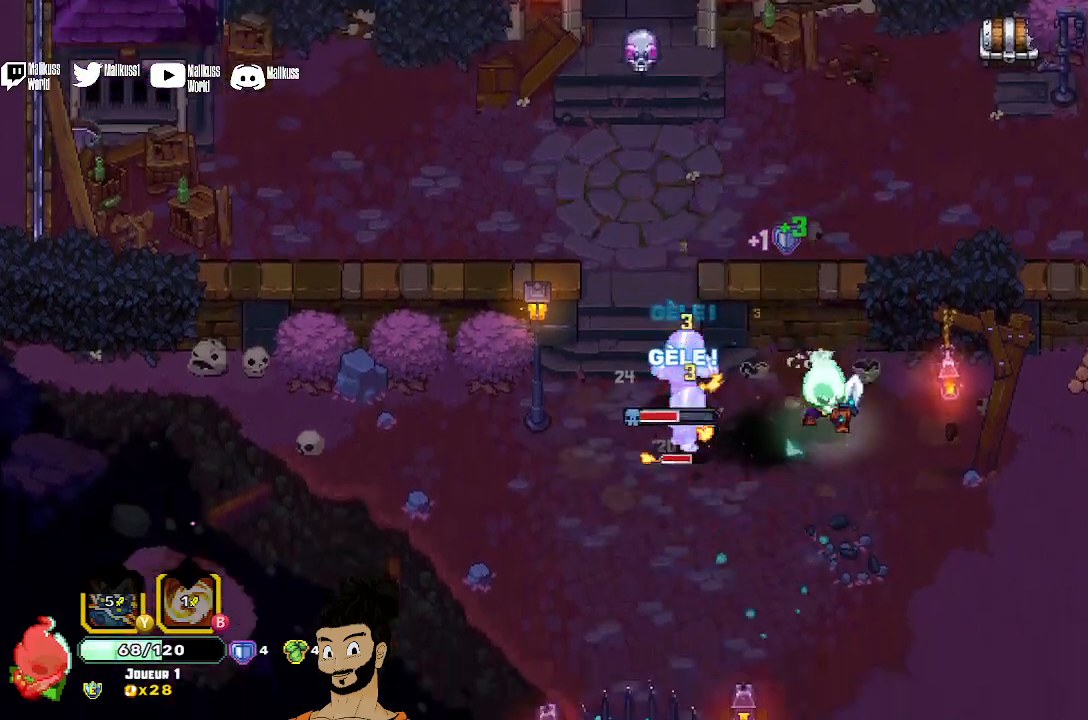
{"buttons": [], "left_stick": "left", "events": [[67, "X", "down"], [167, "X", "up"], [200, "left_stick", "left"], [233, "X", "down"], [333, "X", "up"], [400, "X", "down"], [500, "X", "up"]]}
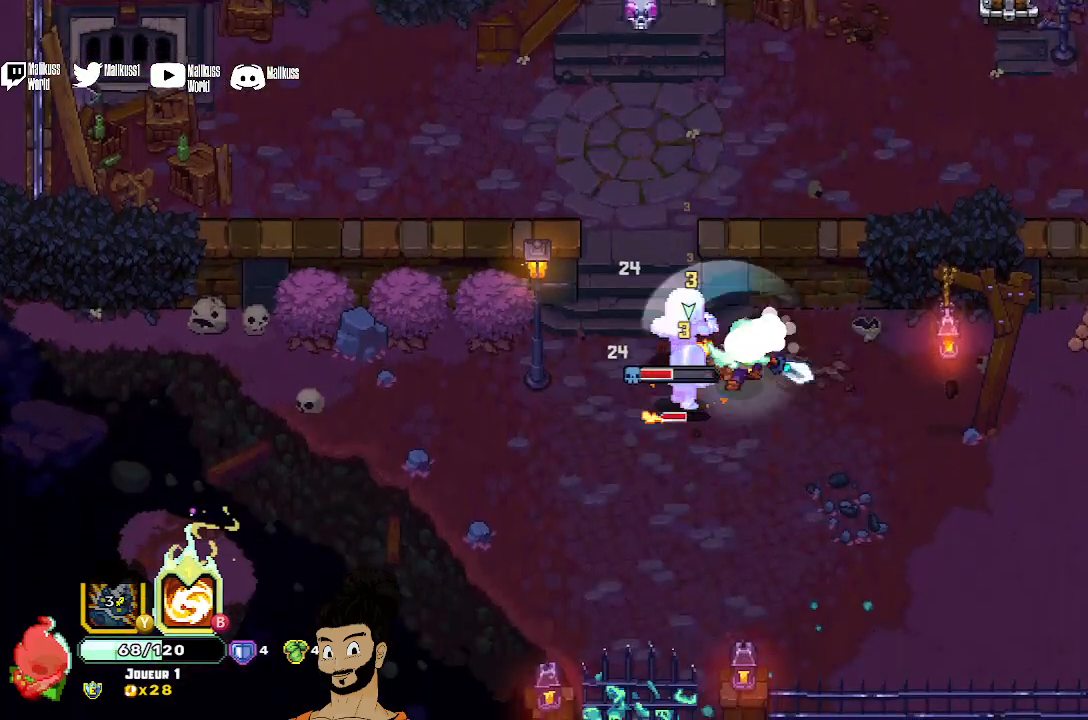
{"buttons": [], "left_stick": "center", "events": [[67, "X", "down"], [167, "X", "up"], [233, "X", "down"], [233, "left_stick", "center"], [333, "X", "up"], [400, "X", "down"], [500, "X", "up"]]}
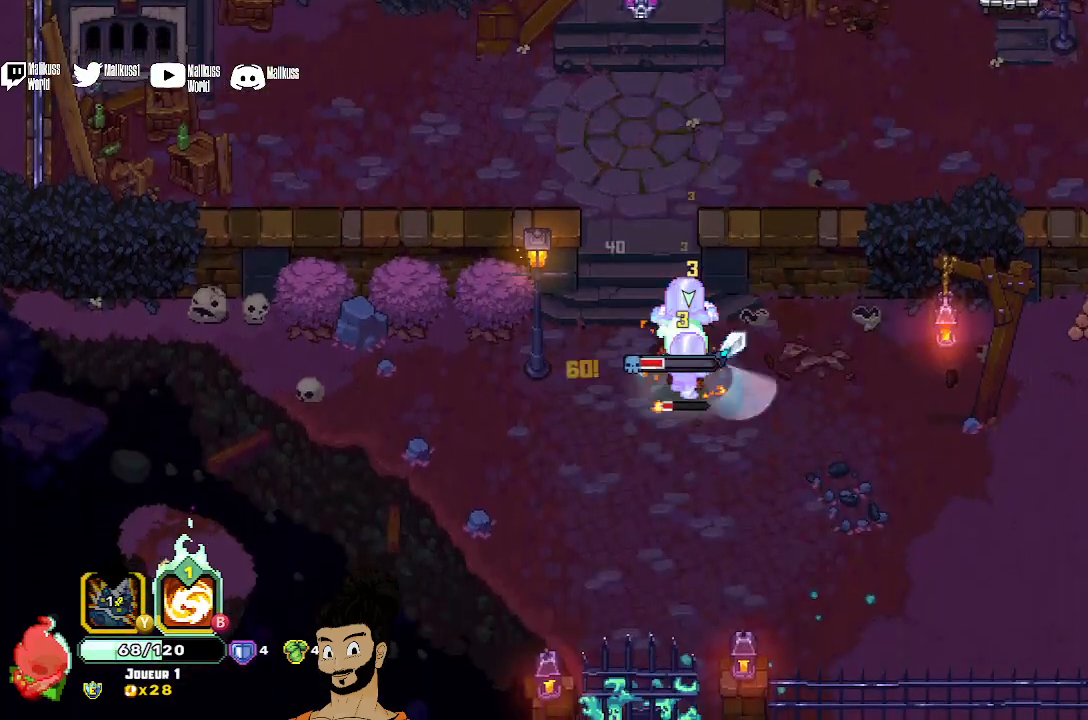
{"buttons": [], "left_stick": "center", "events": [[67, "X", "down"], [200, "X", "up"], [267, "X", "down"], [500, "X", "up"]]}
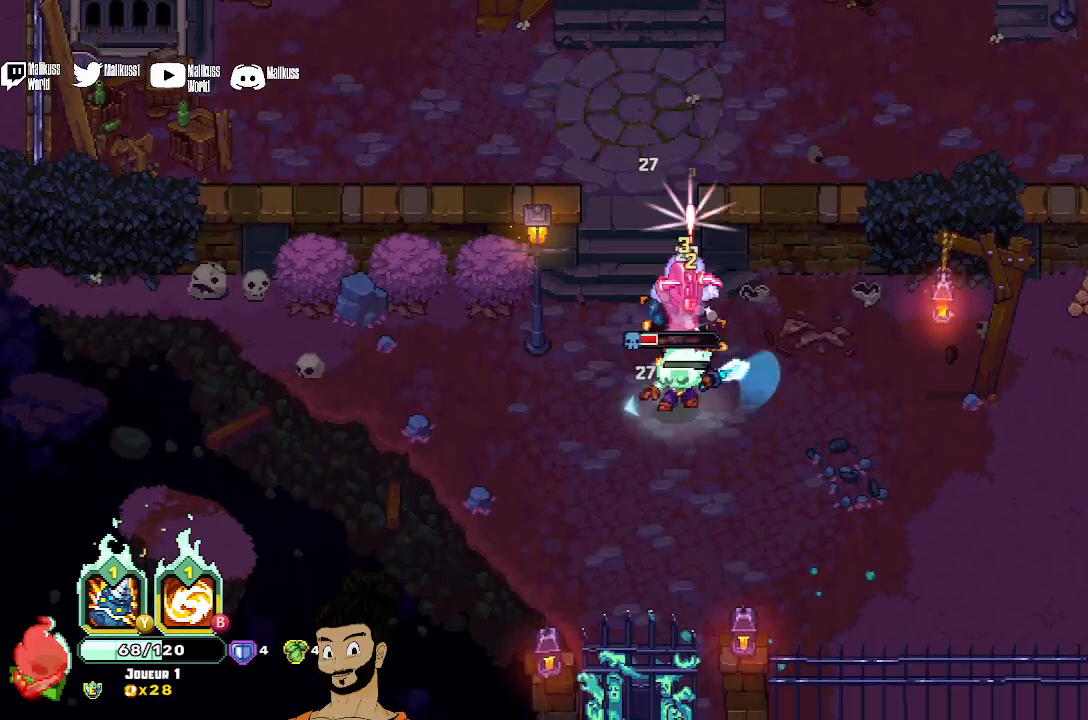
{"buttons": ["X"], "left_stick": "center", "events": [[67, "X", "down"], [167, "X", "up"], [233, "X", "down"]]}
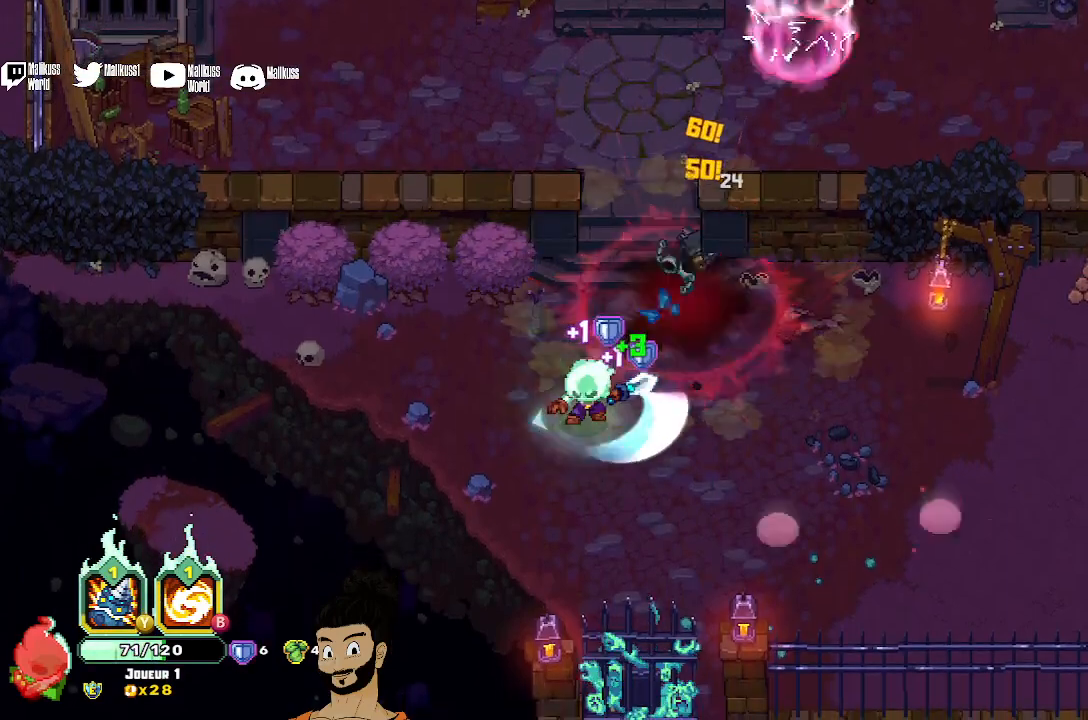
{"buttons": ["X"], "left_stick": "up", "events": [[333, "left_stick", "up"]]}
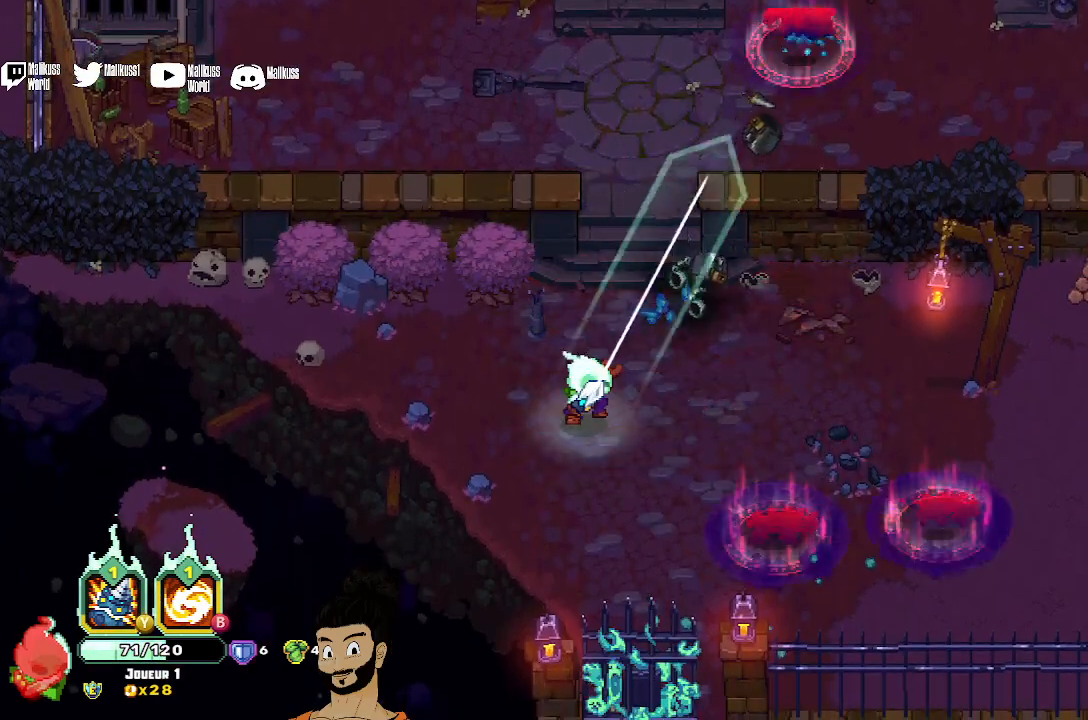
{"buttons": [], "left_stick": "up", "events": [[500, "X", "up"]]}
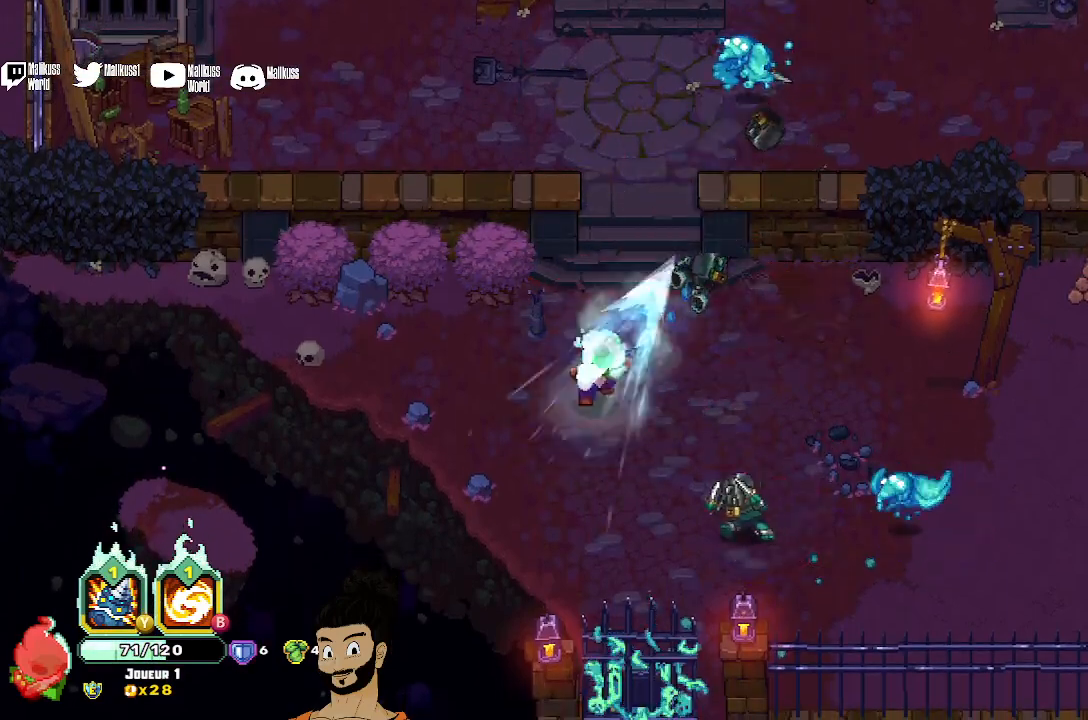
{"buttons": ["X"], "left_stick": "center", "events": [[167, "X", "down"], [267, "X", "up"], [333, "X", "down"], [467, "left_stick", "center"]]}
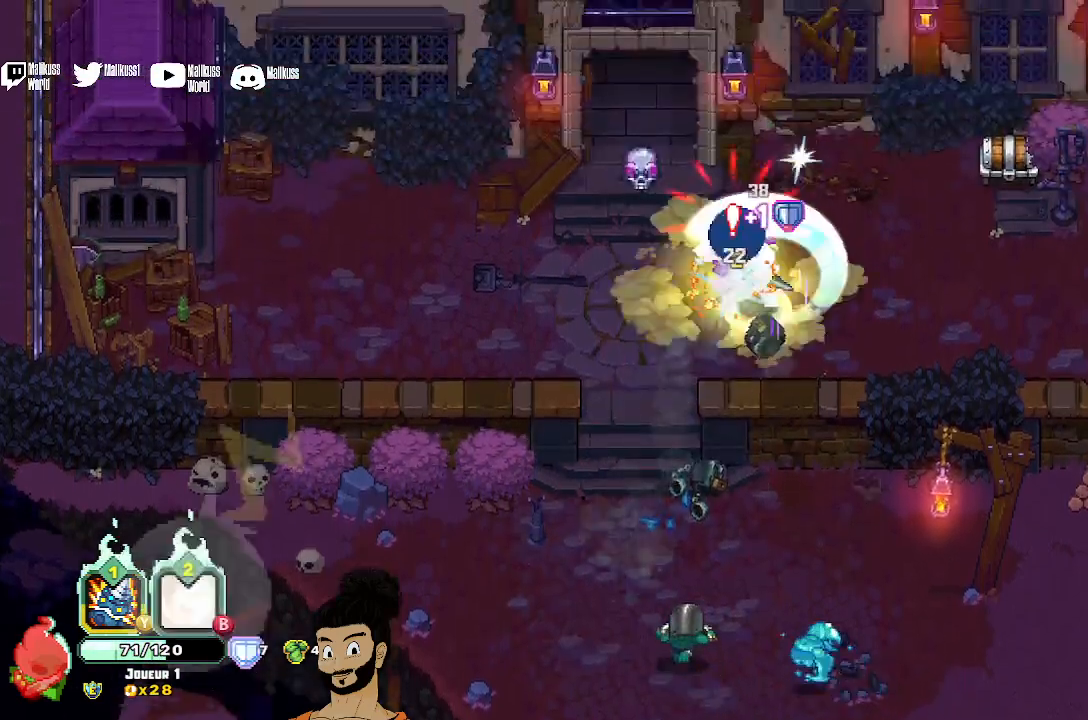
{"buttons": ["X"], "left_stick": "center", "events": [[100, "left_stick", "down"], [367, "left_stick", "center"]]}
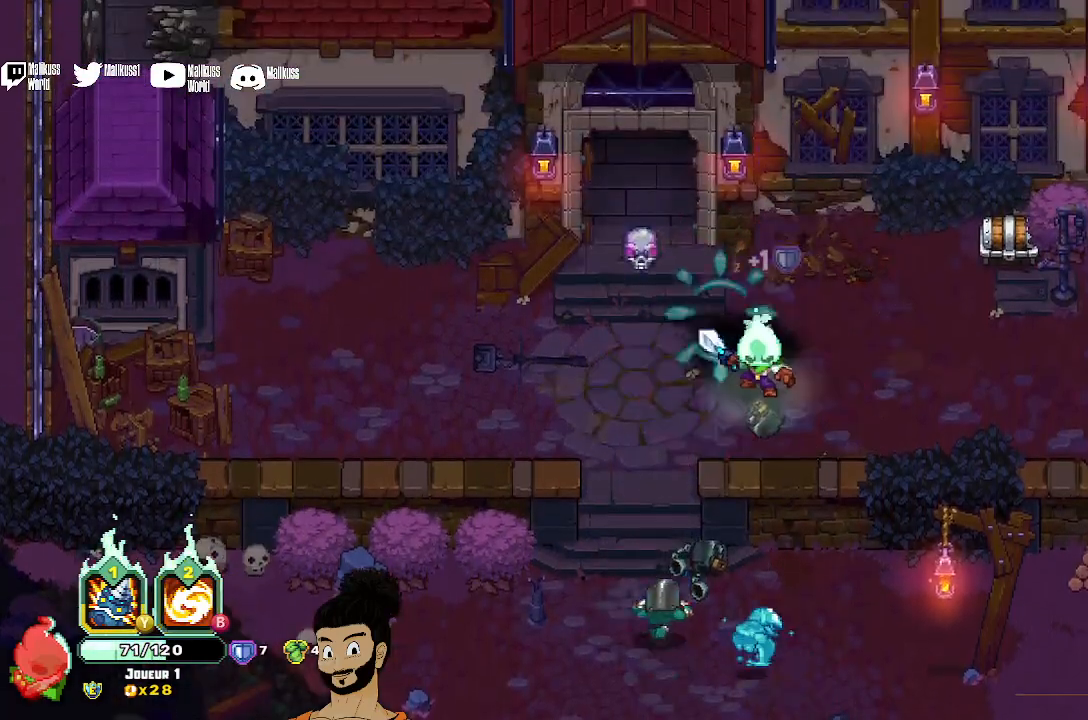
{"buttons": ["X"], "left_stick": "down", "events": [[133, "X", "up"], [233, "left_stick", "right"], [333, "left_stick", "down"], [400, "X", "down"]]}
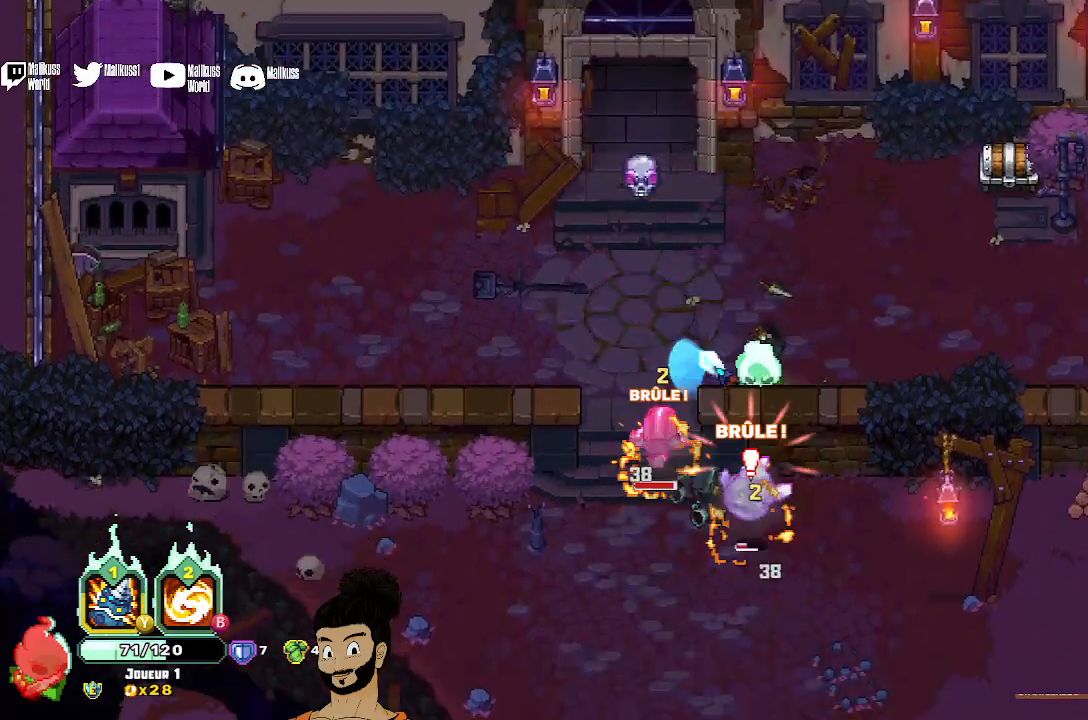
{"buttons": [], "left_stick": "down", "events": [[433, "X", "up"]]}
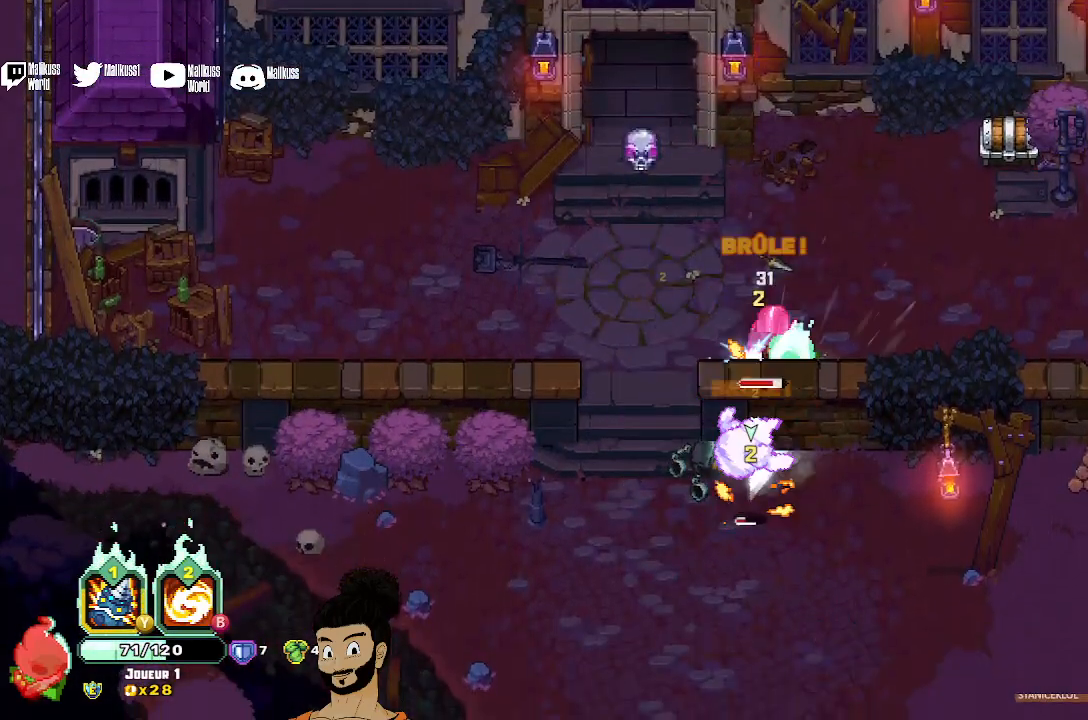
{"buttons": ["X"], "left_stick": "down", "events": [[33, "A", "down"], [133, "A", "up"], [133, "left_stick", "down-left"], [167, "A", "down"], [267, "A", "up"], [267, "left_stick", "left"], [467, "X", "down"], [467, "left_stick", "down"]]}
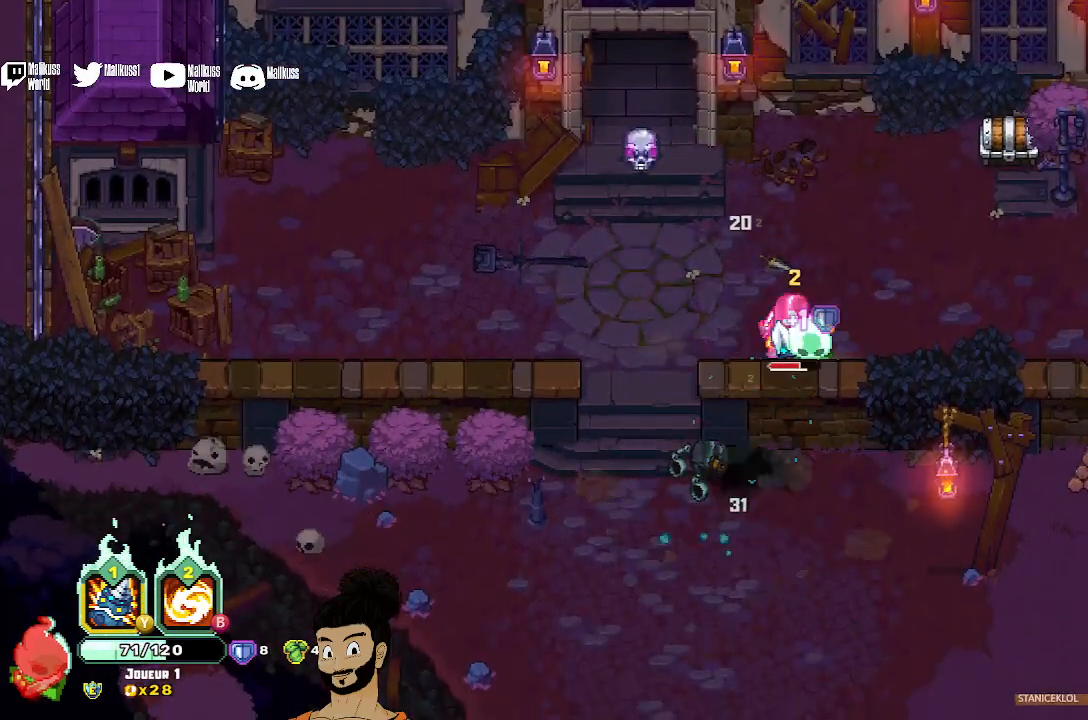
{"buttons": [], "left_stick": "right", "events": [[33, "left_stick", "down-right"], [133, "left_stick", "right"], [233, "X", "up"], [300, "X", "down"], [333, "X", "up"], [400, "A", "down"], [500, "A", "up"]]}
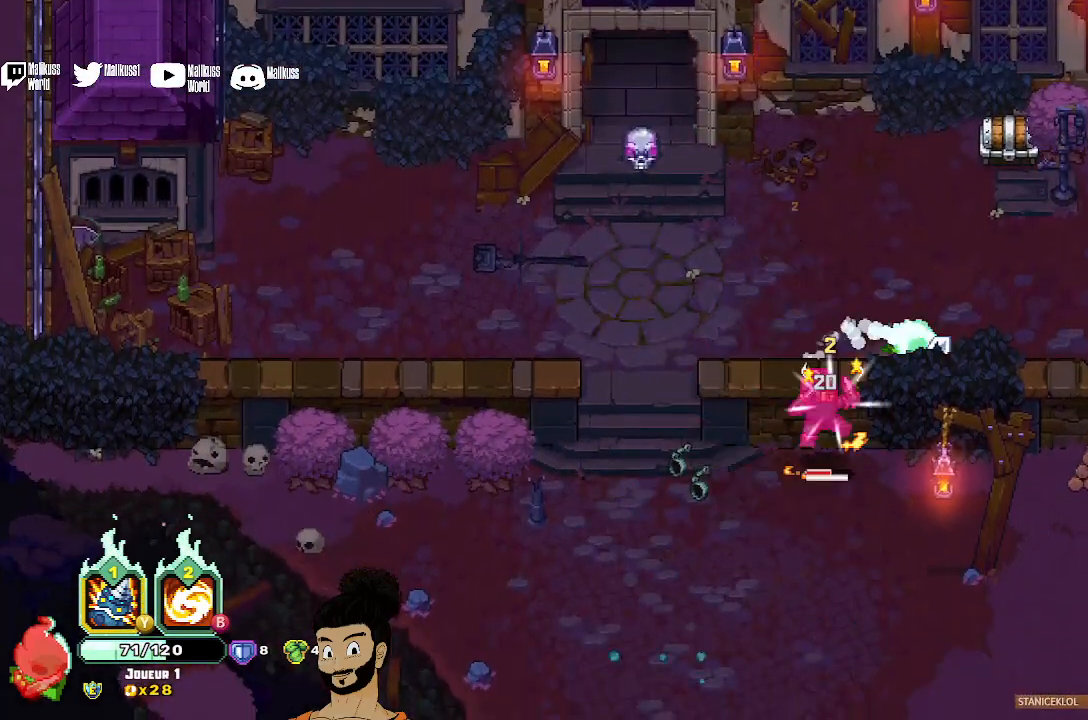
{"buttons": [], "left_stick": "left", "events": [[67, "A", "down"], [167, "A", "up"], [200, "left_stick", "up"], [300, "left_stick", "left"]]}
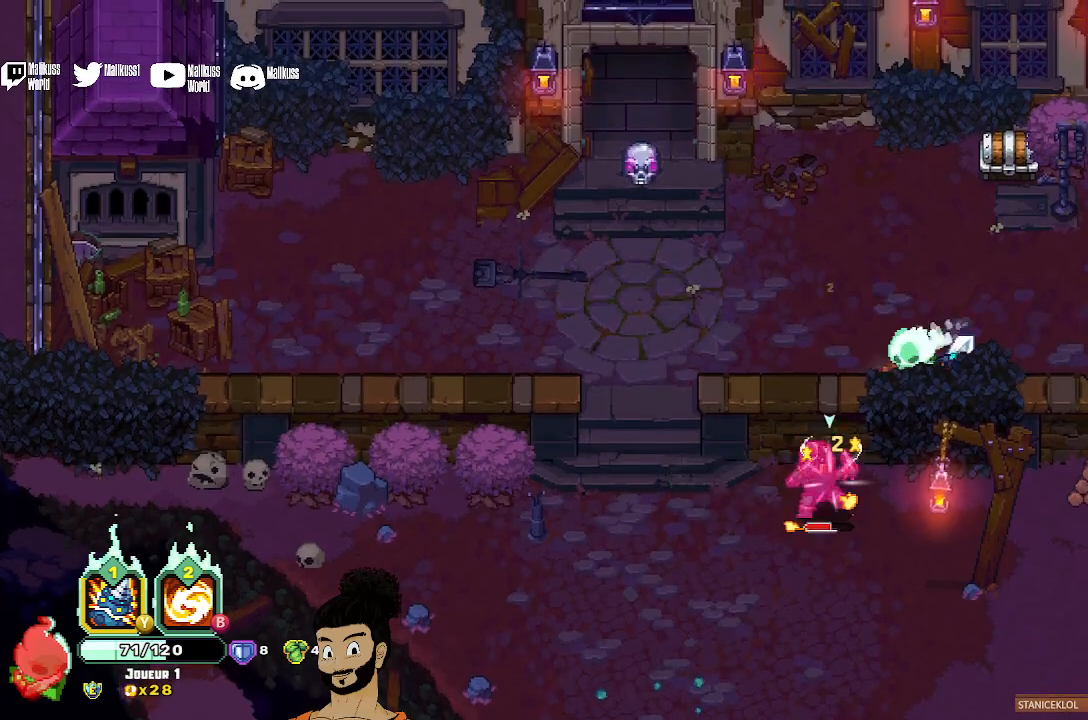
{"buttons": [], "left_stick": "down-left", "events": [[33, "left_stick", "down-left"], [67, "B", "down"], [267, "left_stick", "down"], [467, "B", "up"], [467, "left_stick", "down-left"]]}
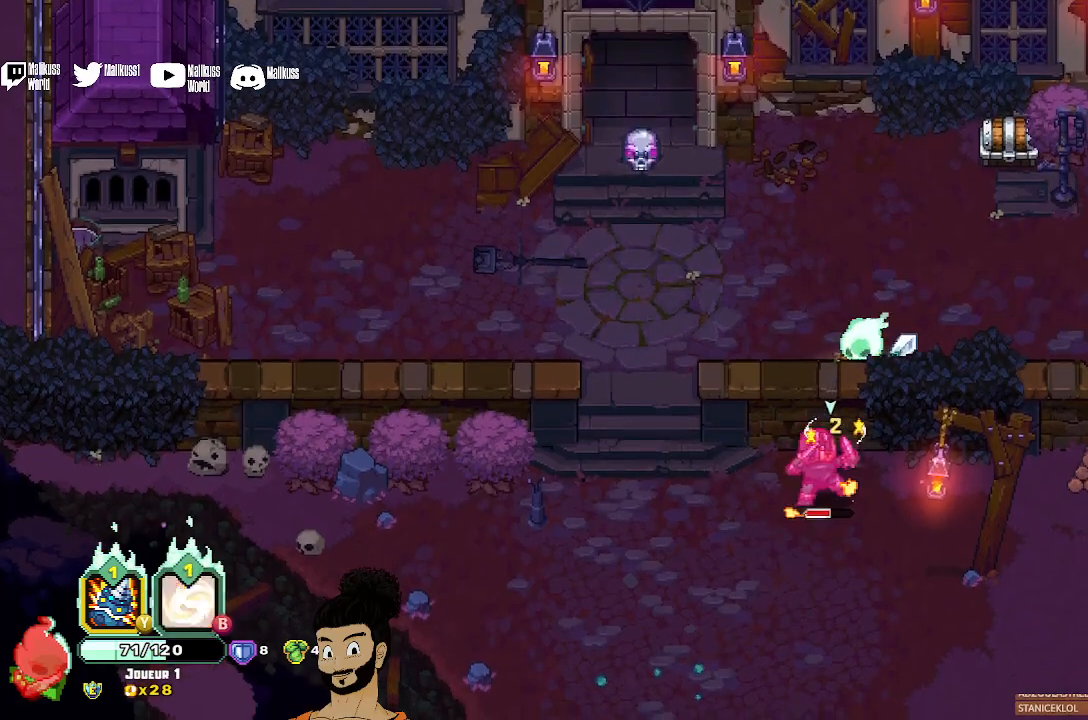
{"buttons": [], "left_stick": "down-left", "events": [[133, "left_stick", "left"], [500, "left_stick", "down-left"]]}
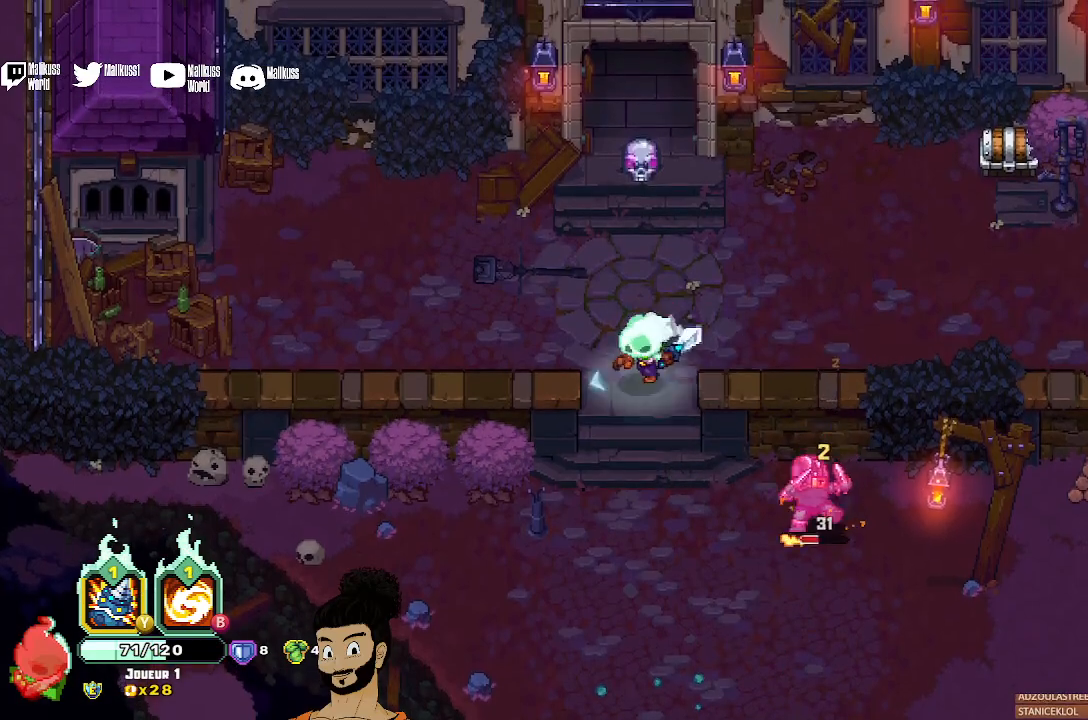
{"buttons": [], "left_stick": "right", "events": [[100, "left_stick", "down"], [233, "left_stick", "down-right"], [367, "X", "down"], [367, "left_stick", "right"], [500, "X", "up"]]}
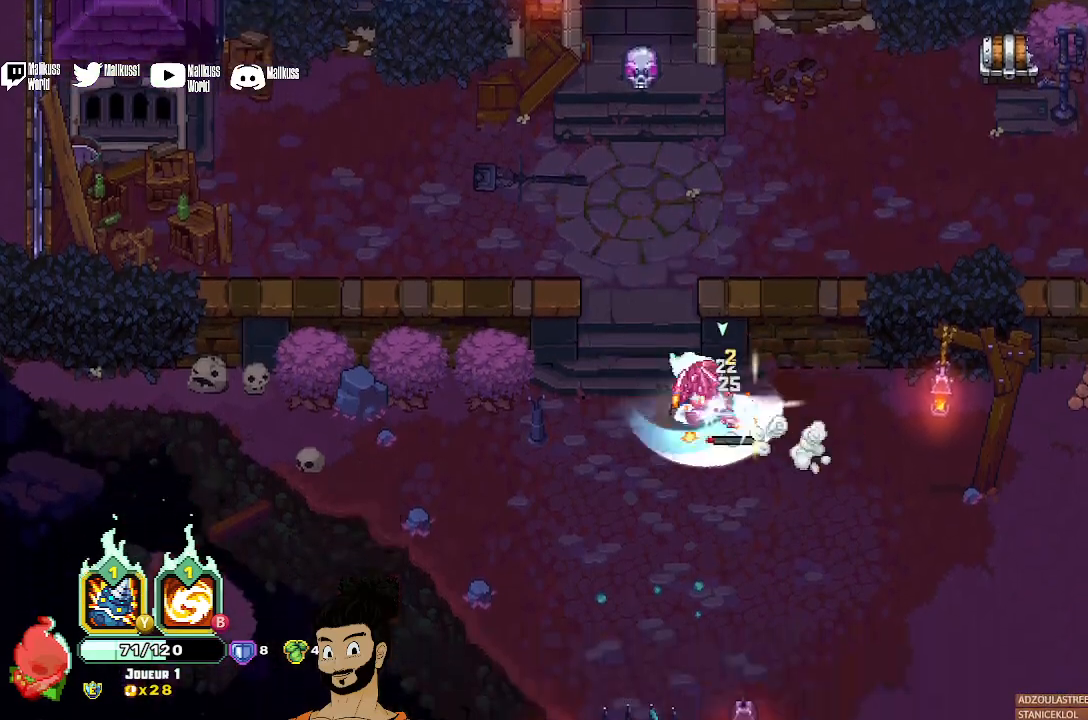
{"buttons": [], "left_stick": "down-left", "events": [[33, "X", "down"], [167, "X", "up"], [167, "left_stick", "center"], [233, "X", "down"], [333, "X", "up"], [400, "X", "down"], [467, "left_stick", "down-left"], [500, "X", "up"]]}
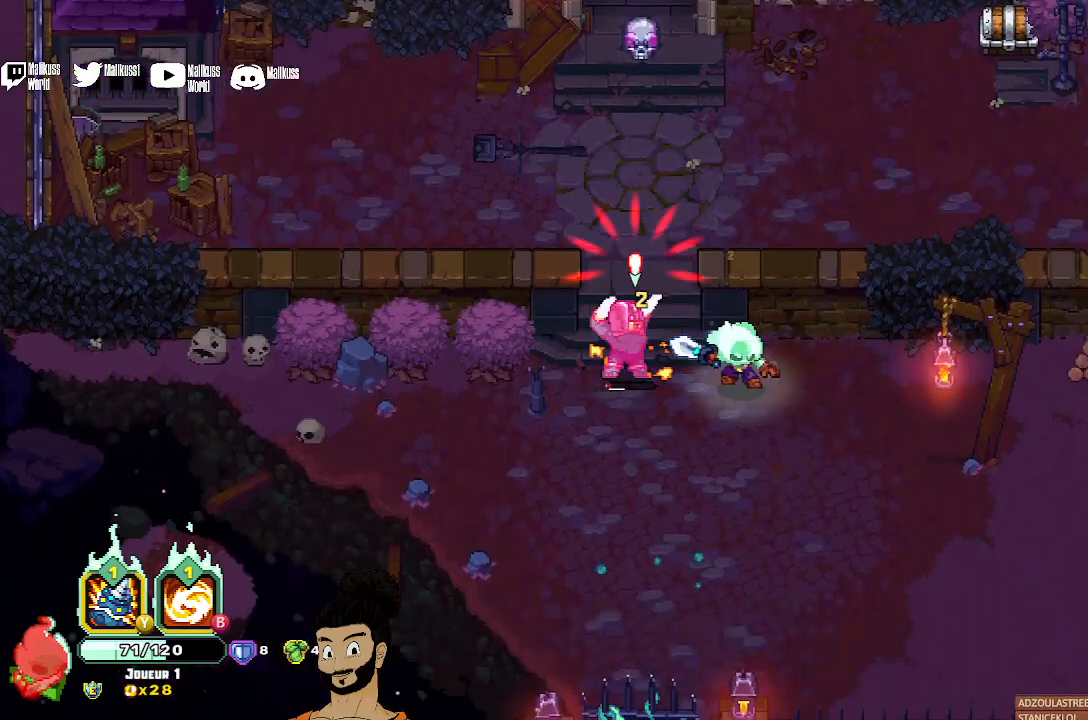
{"buttons": ["X"], "left_stick": "up", "events": [[67, "A", "down"], [167, "A", "up"], [233, "A", "down"], [300, "A", "up"], [433, "X", "down"], [433, "left_stick", "up-left"], [500, "left_stick", "up"]]}
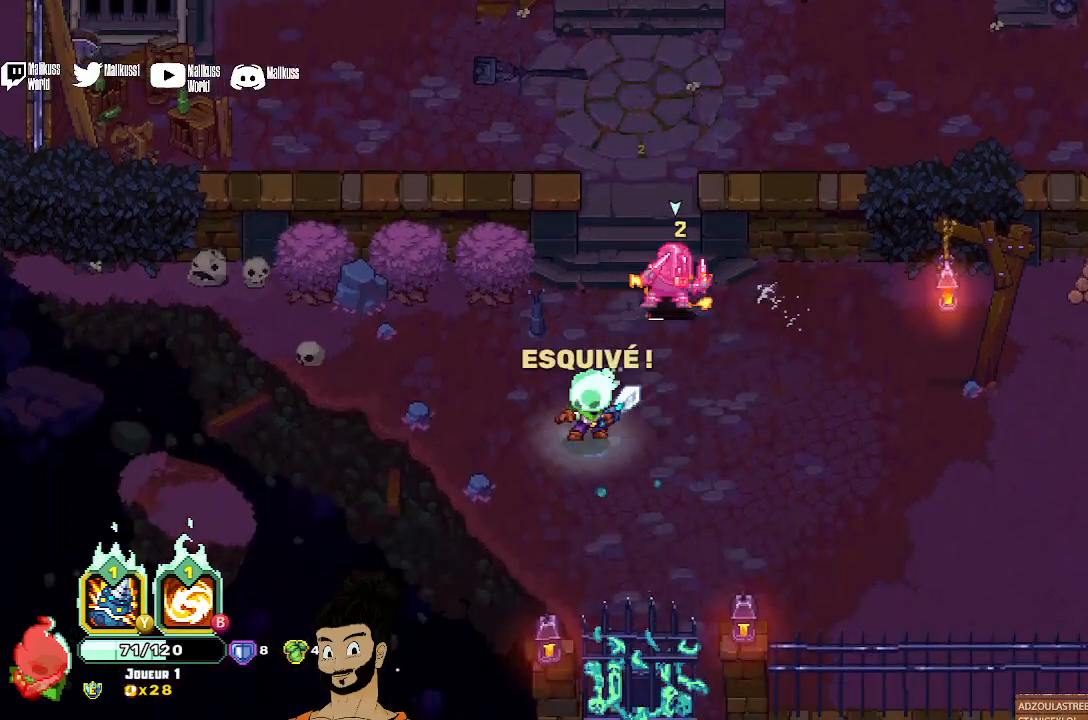
{"buttons": [], "left_stick": "center", "events": [[67, "X", "up"], [133, "X", "down"], [267, "X", "up"], [333, "X", "down"], [433, "X", "up"], [433, "left_stick", "center"]]}
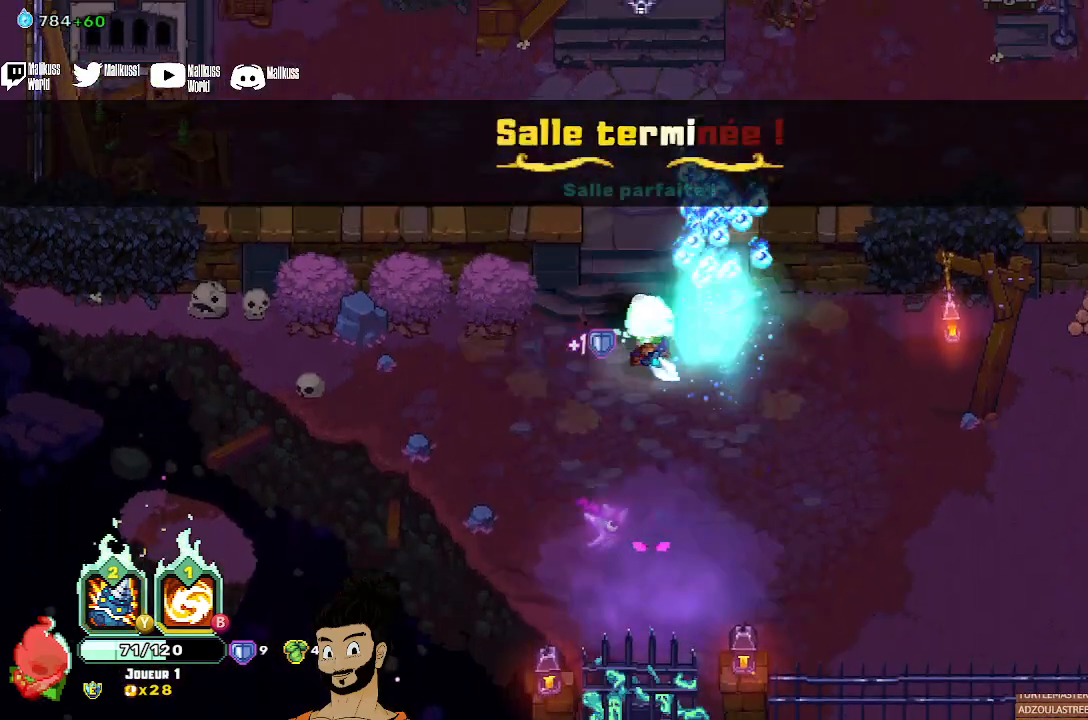
{"buttons": [], "left_stick": "center", "events": []}